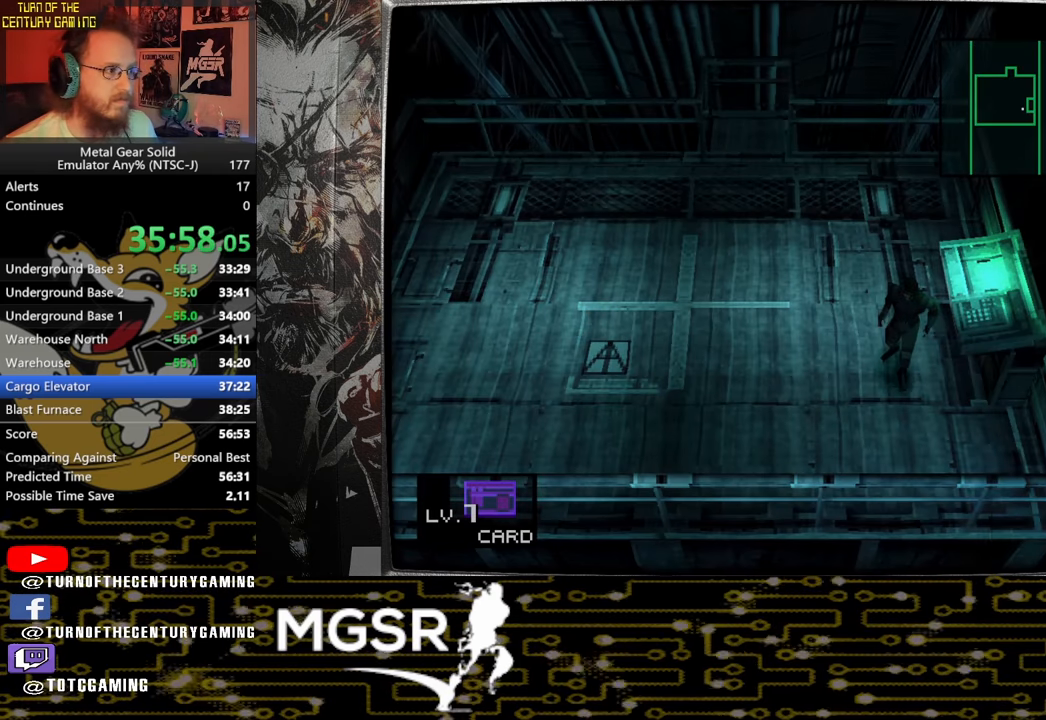
Gameplay with a controller (PlayStation layout); each line is a JSON object with the inputs held at the frame after it. "events" lists button and stick changes between this image and that frame as [ms after this image, input, new state], when the widget could be followed in between.
{"buttons": [], "left_stick": "center", "right_stick": "center", "events": [[17, "R1", "down"], [167, "R1", "up"]]}
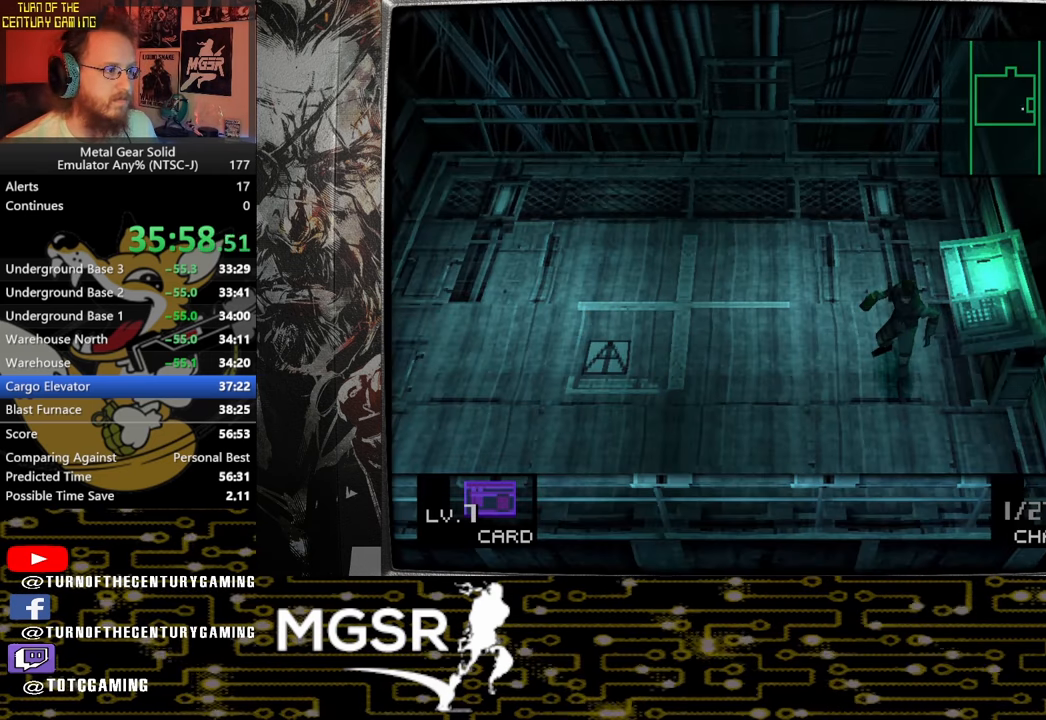
{"buttons": ["DPAD_LEFT"], "left_stick": "center", "right_stick": "center", "events": [[233, "DPAD_LEFT", "down"]]}
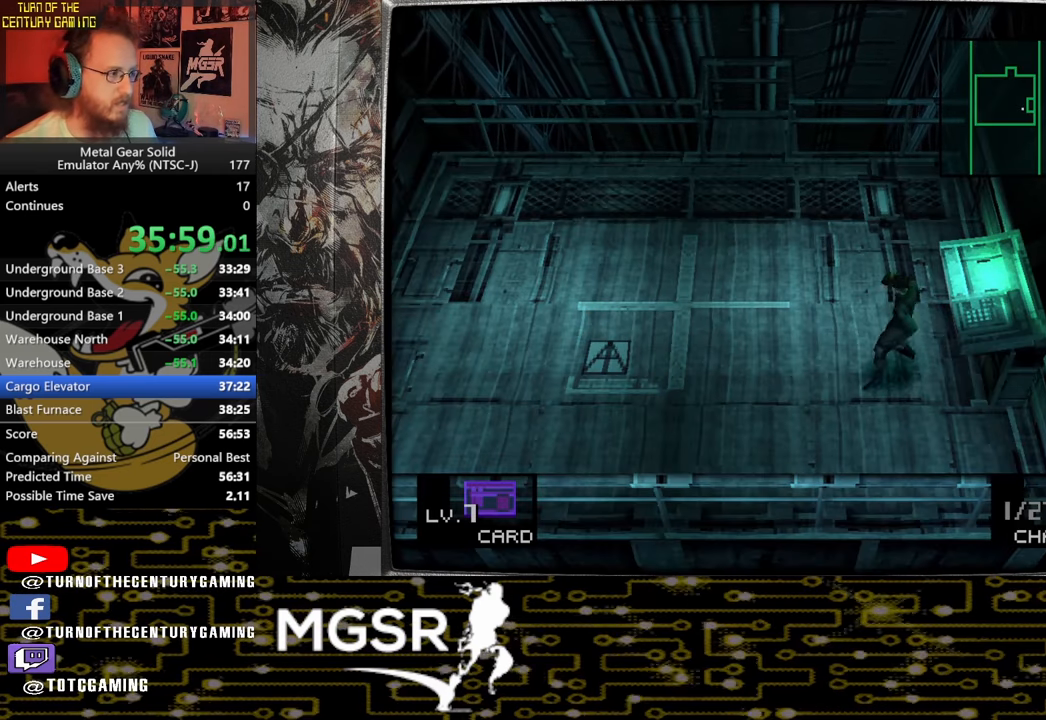
{"buttons": [], "left_stick": "center", "right_stick": "center", "events": [[450, "DPAD_LEFT", "up"]]}
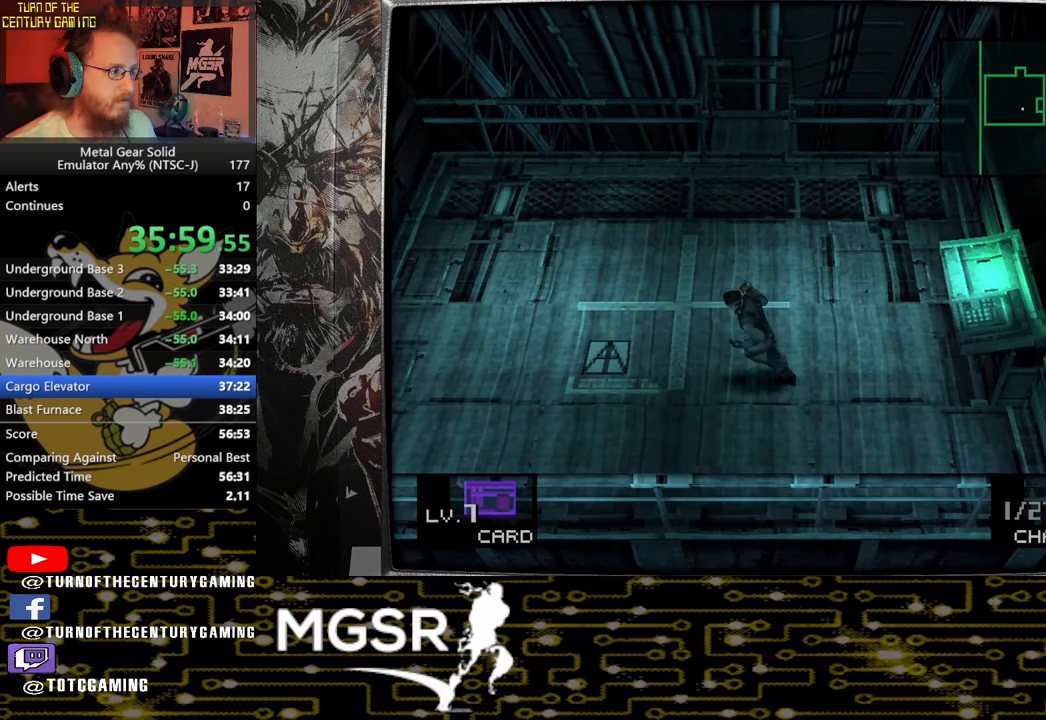
{"buttons": ["DPAD_DOWN"], "left_stick": "center", "right_stick": "center", "events": [[483, "DPAD_DOWN", "down"]]}
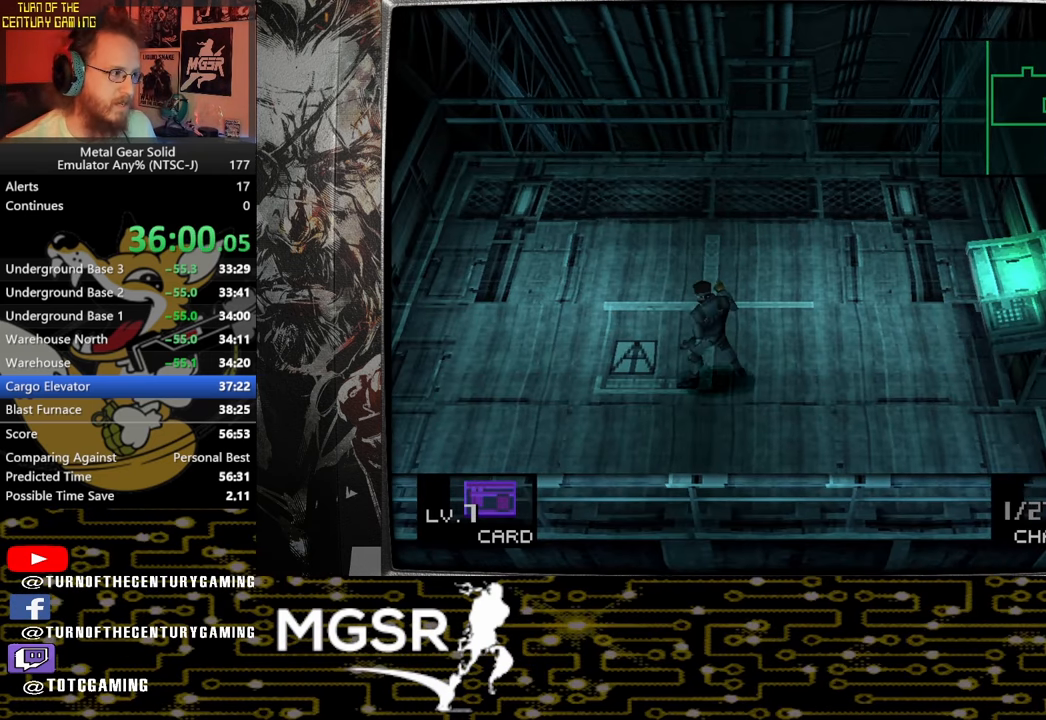
{"buttons": [], "left_stick": "center", "right_stick": "center", "events": [[33, "DPAD_DOWN", "up"]]}